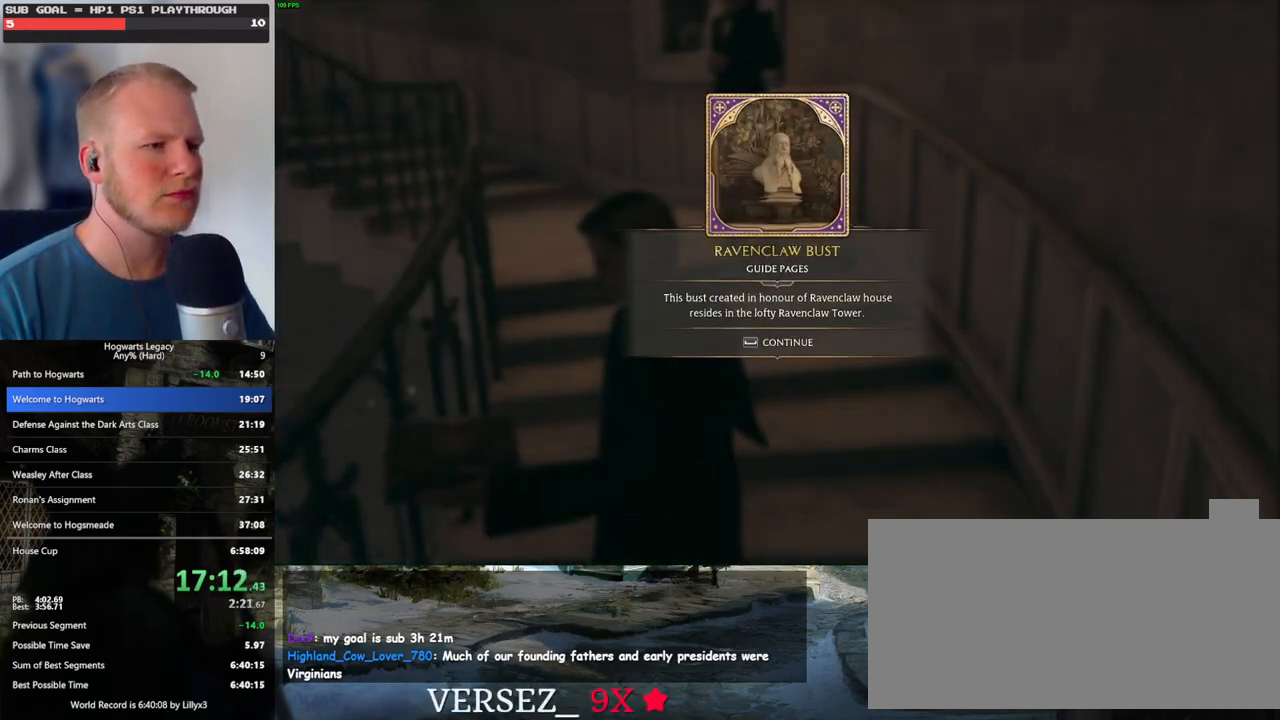
Gameplay with keyboard and mouse; each line is a JSON object with the keys and mouse buttons held at the frame after it. "events" lists presses ("down") and releases ("up") of ".", "/", "0", "1", "2", "3", "4", "5", "6", "7", "8", "9", "a", "alt_l", "alt_r", "b", "backslash", "backspace", "c", "caps_lock", "comma", "ctrl_l", "ctrl_r", "d", "e", "equals", "escape", "f", "f1", "f10", "f11", "f12", "f2", "f3", "f4", "f5", "f6", "f7", "f8", "f9", "g", "h", "i", "j", "k", "l", "lbracket", "m", "minus", "n", "o", "p", "q", "quote", "r", "rbracket", "return", "s", "semicolon", "shift_l", "shift_r", "space", "super", "t", "tab", "tilde", "u", "v", "w", "x", "y", "z", "mouse_left", "mouse_wheel", "mouse_right", "mouse_mb4" and "mouse_mb5" between this image and that frame as [ms after this image, input, new state], when the widget could be followed in between. "mouse_left", "mouse_wheel", "mouse_right", "mouse_mb4", "mouse_mb5" = the "left", "wheel", "right", "mb4", "mb5" buttons of the "mouse" list. No other keys are recorded. "wheel" means that the mouse wheel is clicked or scrolled. Mouse movement is not recorded.
{"keys": ["s", "space"], "mouse": [], "events": [[67, "space", "up"], [100, "s", "down"], [300, "space", "down"], [367, "space", "up"], [467, "space", "down"]]}
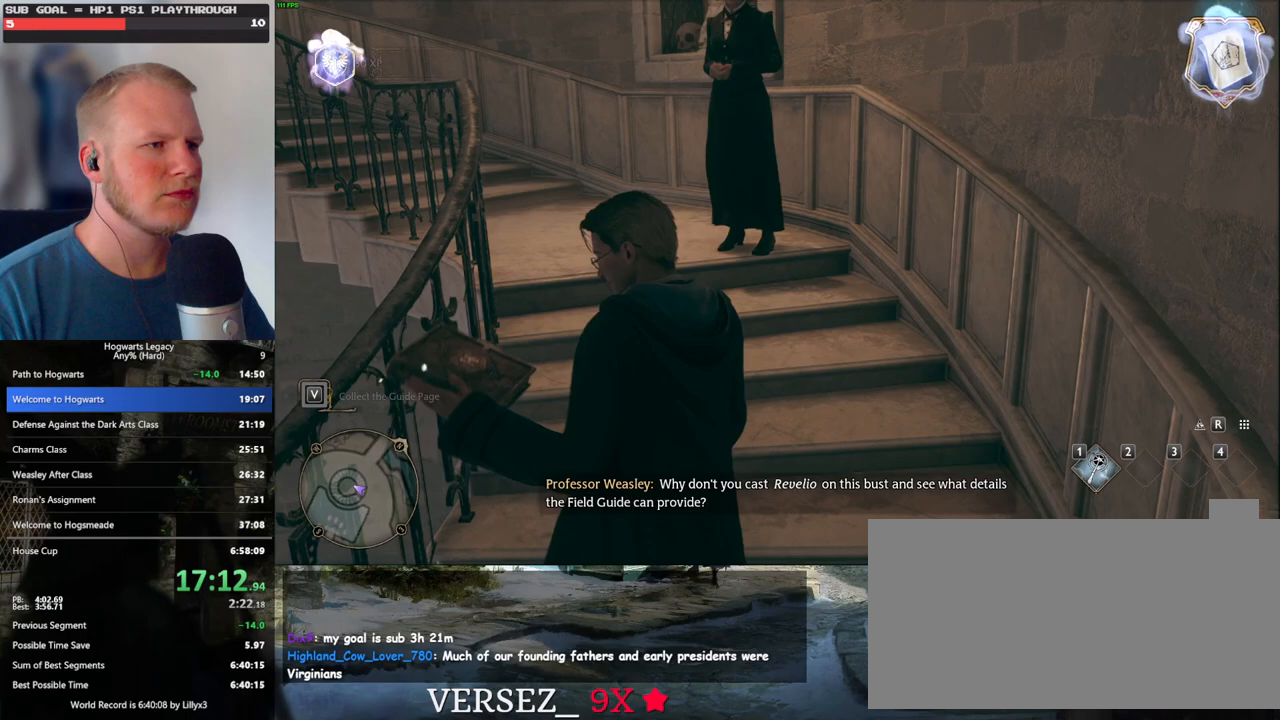
{"keys": ["s", "space"], "mouse": [], "events": [[50, "space", "up"], [133, "space", "down"], [200, "space", "up"], [300, "space", "down"], [367, "space", "up"], [450, "space", "down"]]}
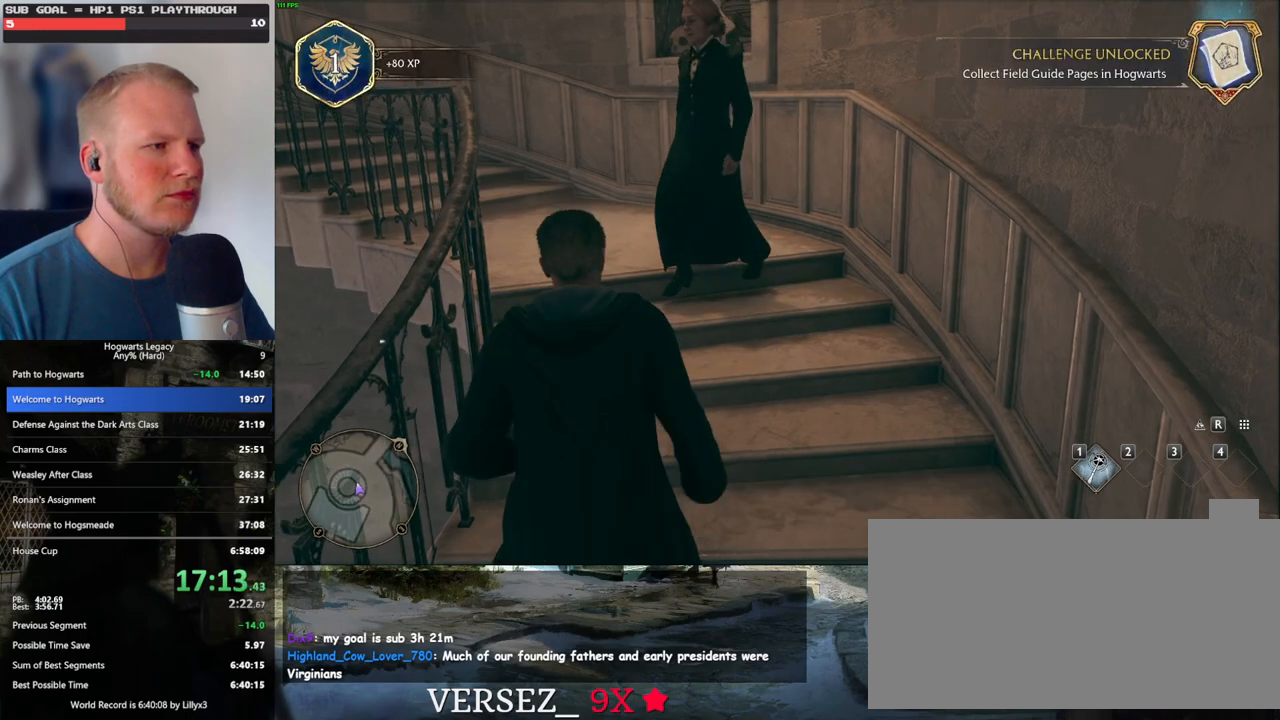
{"keys": [], "mouse": [], "events": [[17, "space", "up"], [117, "space", "down"], [167, "space", "up"], [250, "space", "down"], [283, "space", "up"], [383, "space", "down"], [483, "s", "up"], [483, "space", "up"]]}
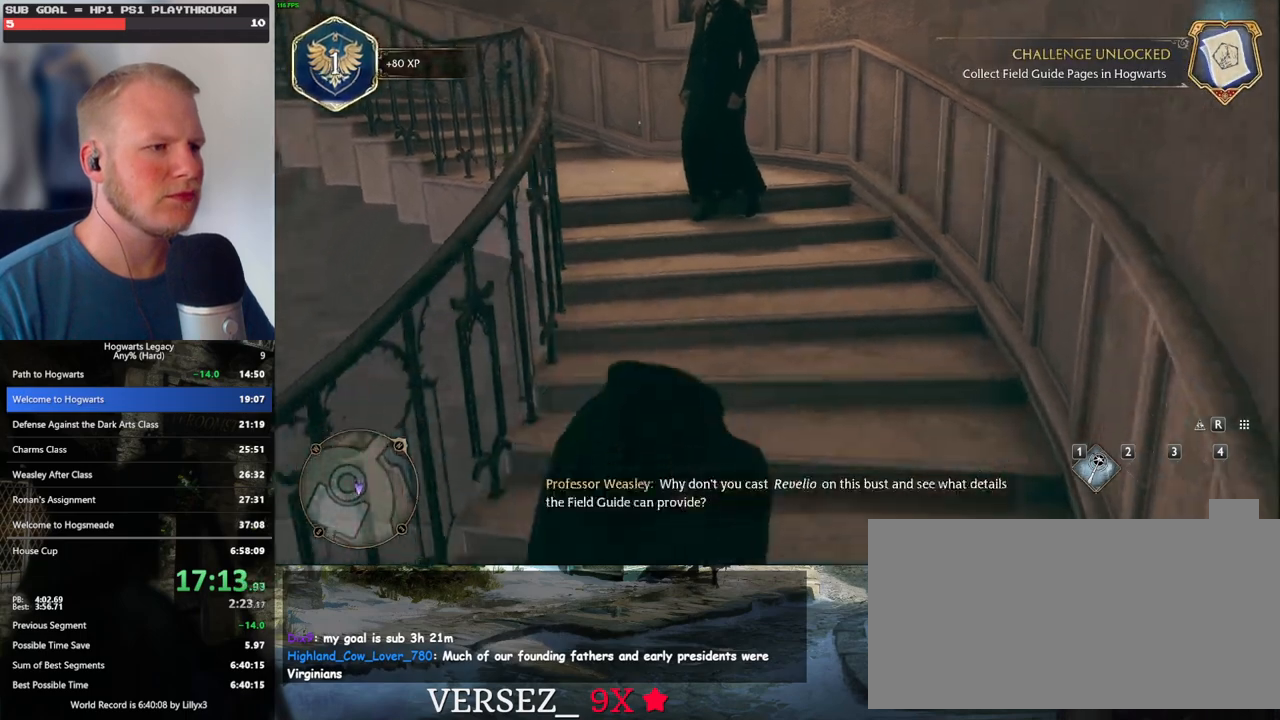
{"keys": [], "mouse": [], "events": [[317, "escape", "down"], [467, "escape", "up"]]}
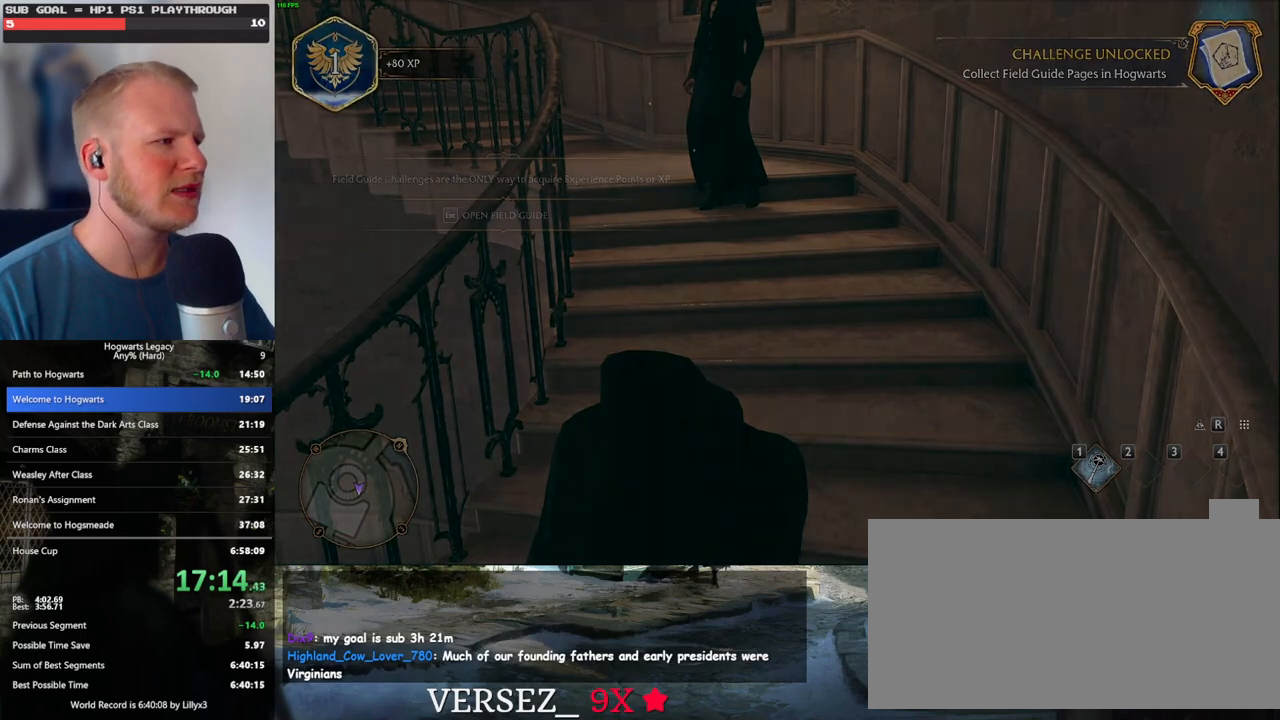
{"keys": [], "mouse": [], "events": []}
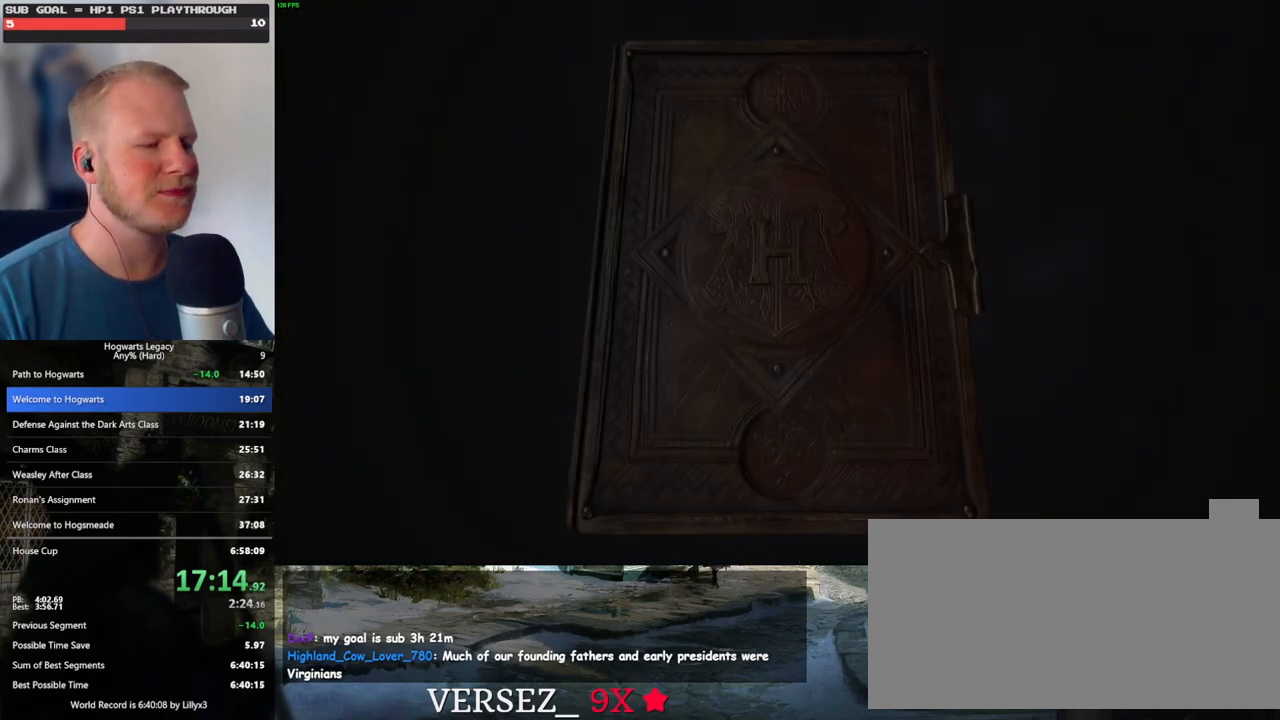
{"keys": [], "mouse": [], "events": [[200, "space", "down"], [267, "space", "up"]]}
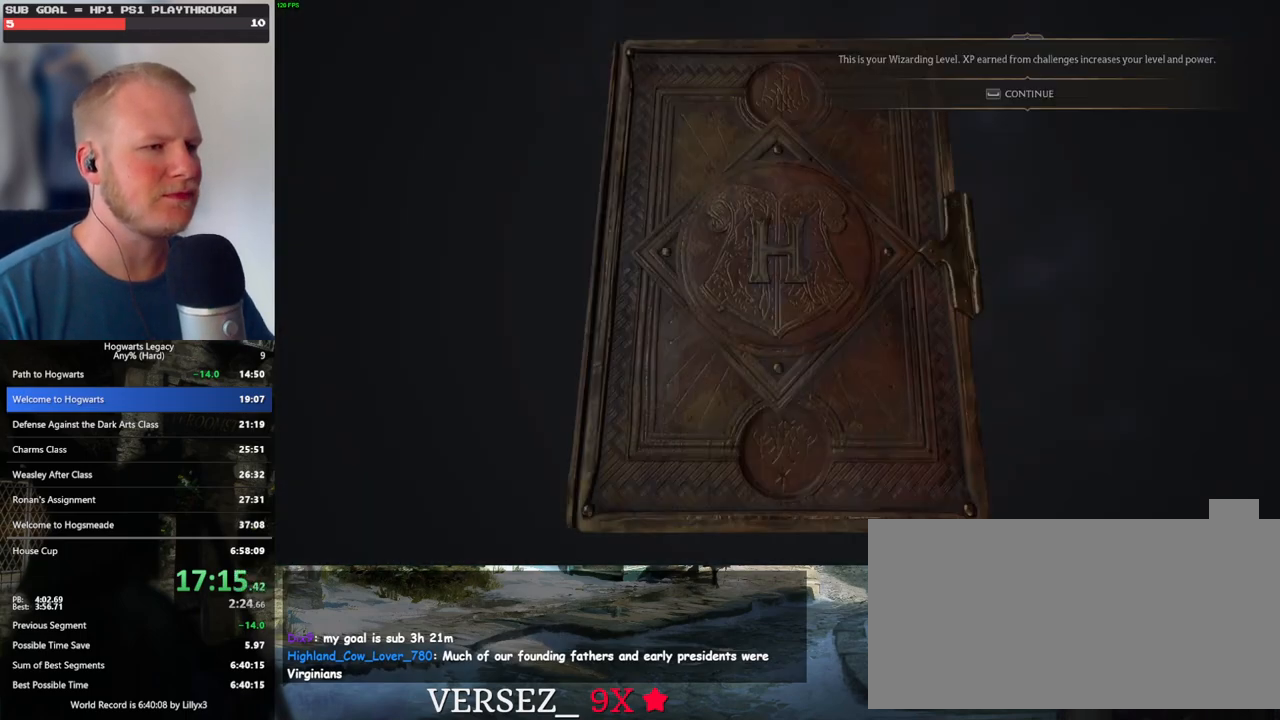
{"keys": [], "mouse": ["left"], "events": [[67, "space", "down"], [167, "space", "up"], [500, "mouse_left", "down"]]}
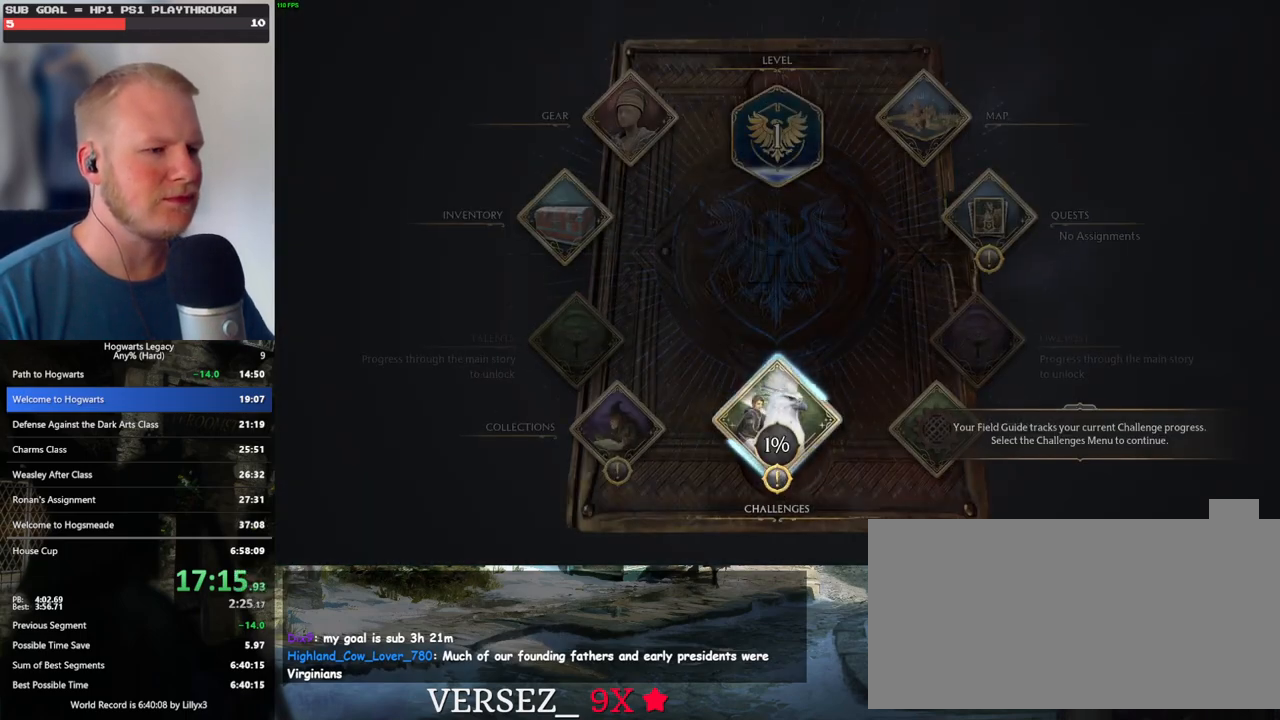
{"keys": [], "mouse": [], "events": [[100, "mouse_left", "up"]]}
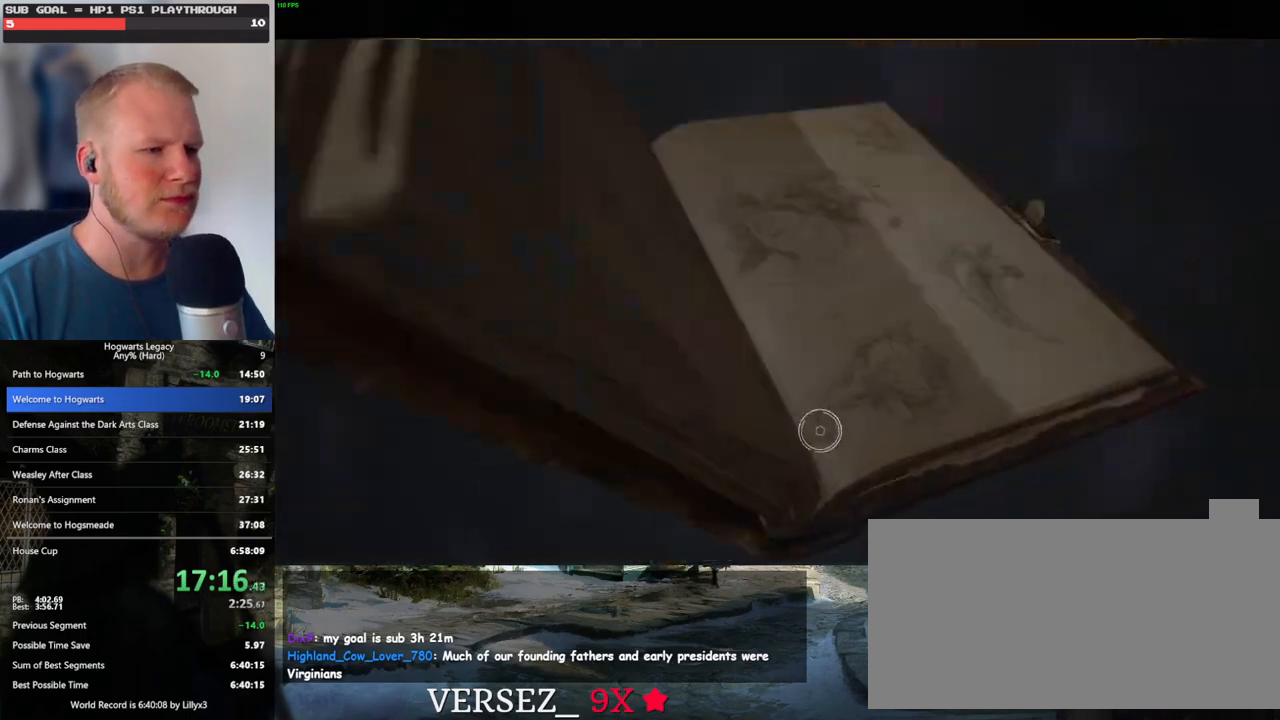
{"keys": [], "mouse": [], "events": []}
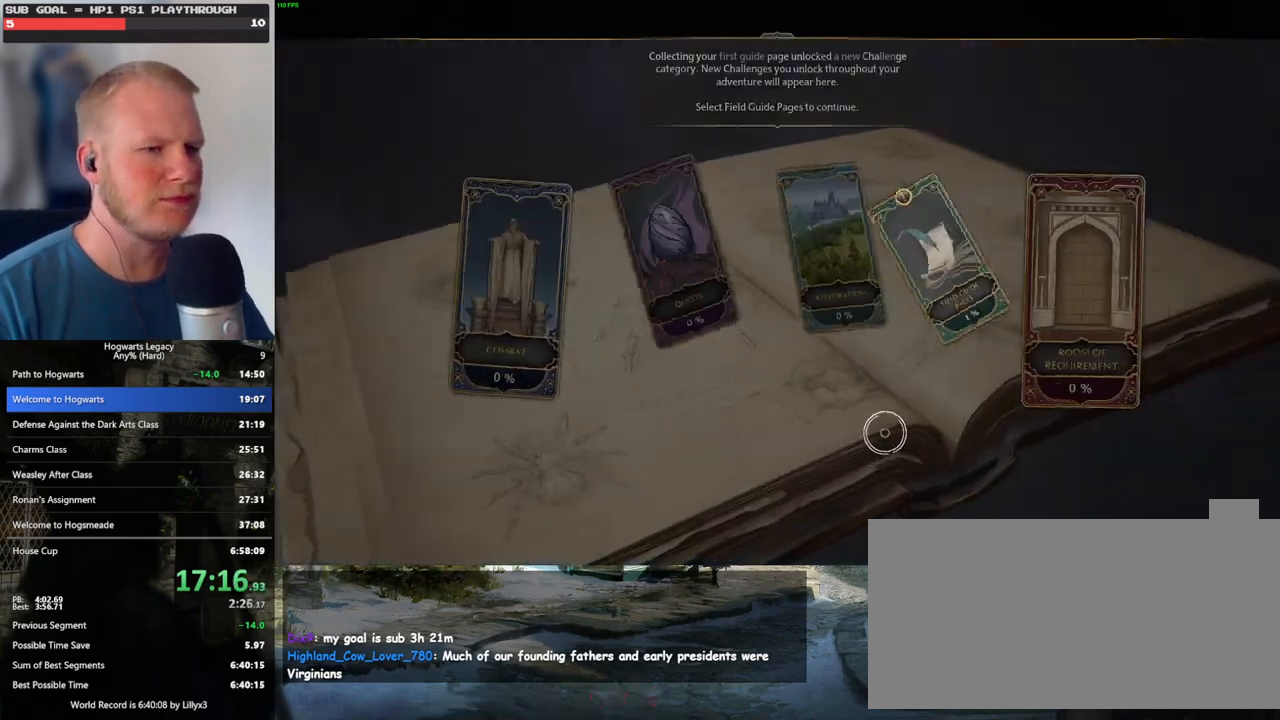
{"keys": [], "mouse": [], "events": [[350, "mouse_left", "down"], [433, "mouse_left", "up"]]}
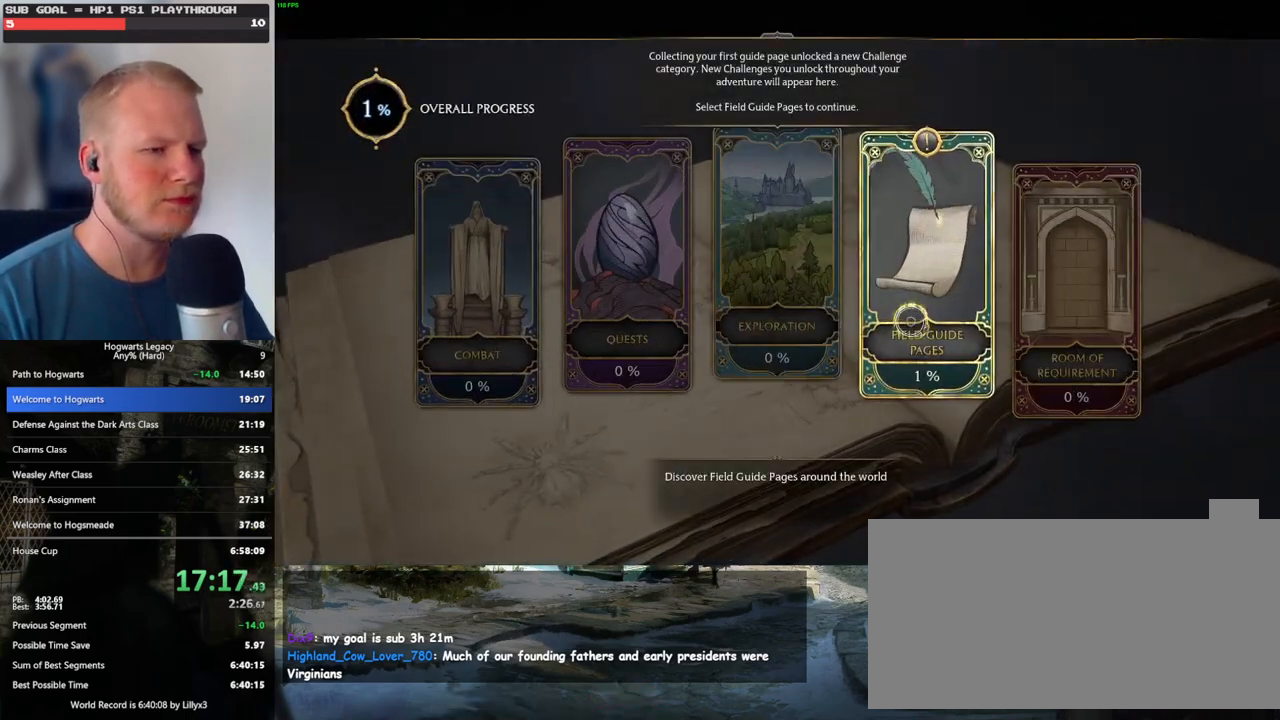
{"keys": [], "mouse": [], "events": [[400, "space", "down"], [483, "space", "up"]]}
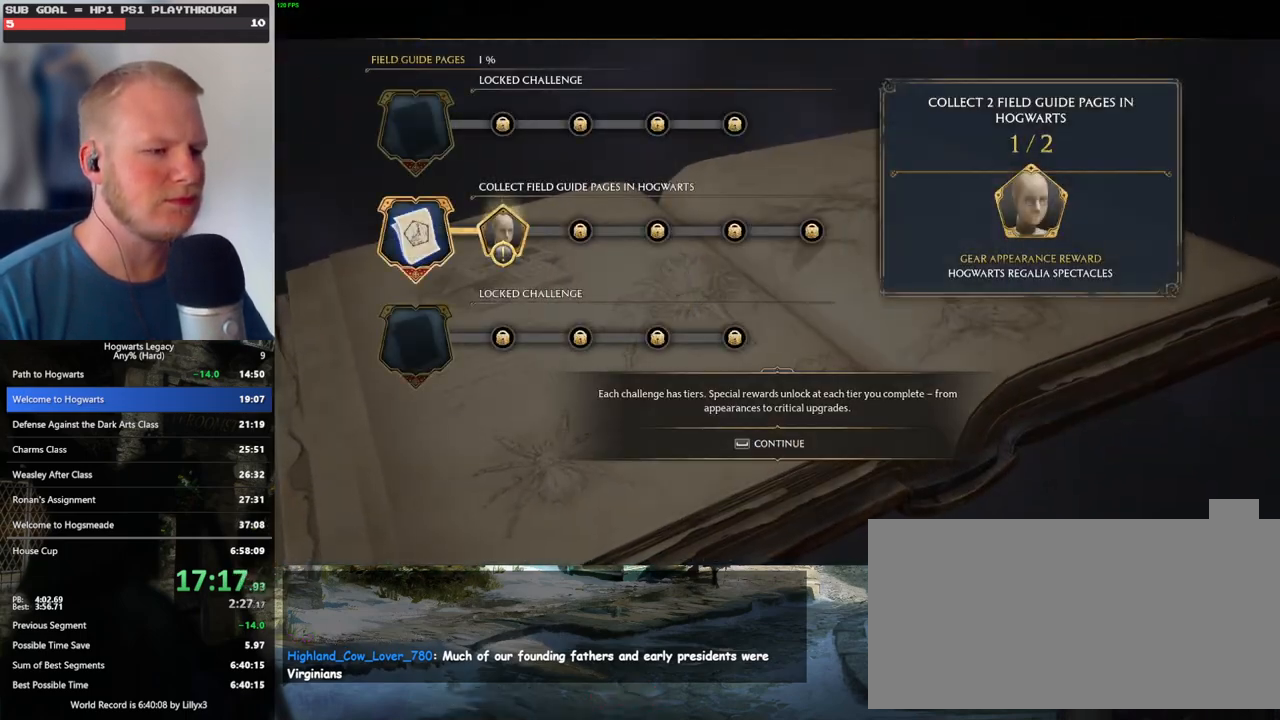
{"keys": ["escape"], "mouse": [], "events": [[67, "space", "down"], [150, "space", "up"], [433, "escape", "down"]]}
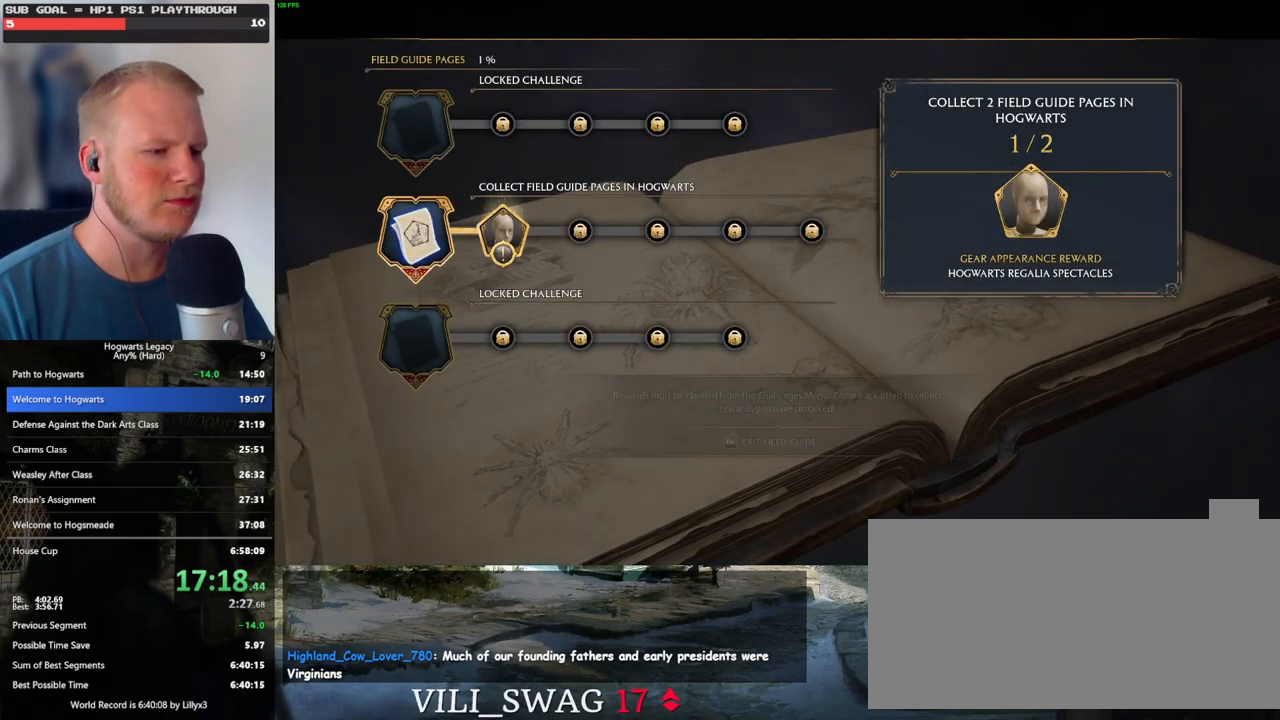
{"keys": [], "mouse": [], "events": [[17, "escape", "up"], [83, "escape", "down"], [200, "escape", "up"]]}
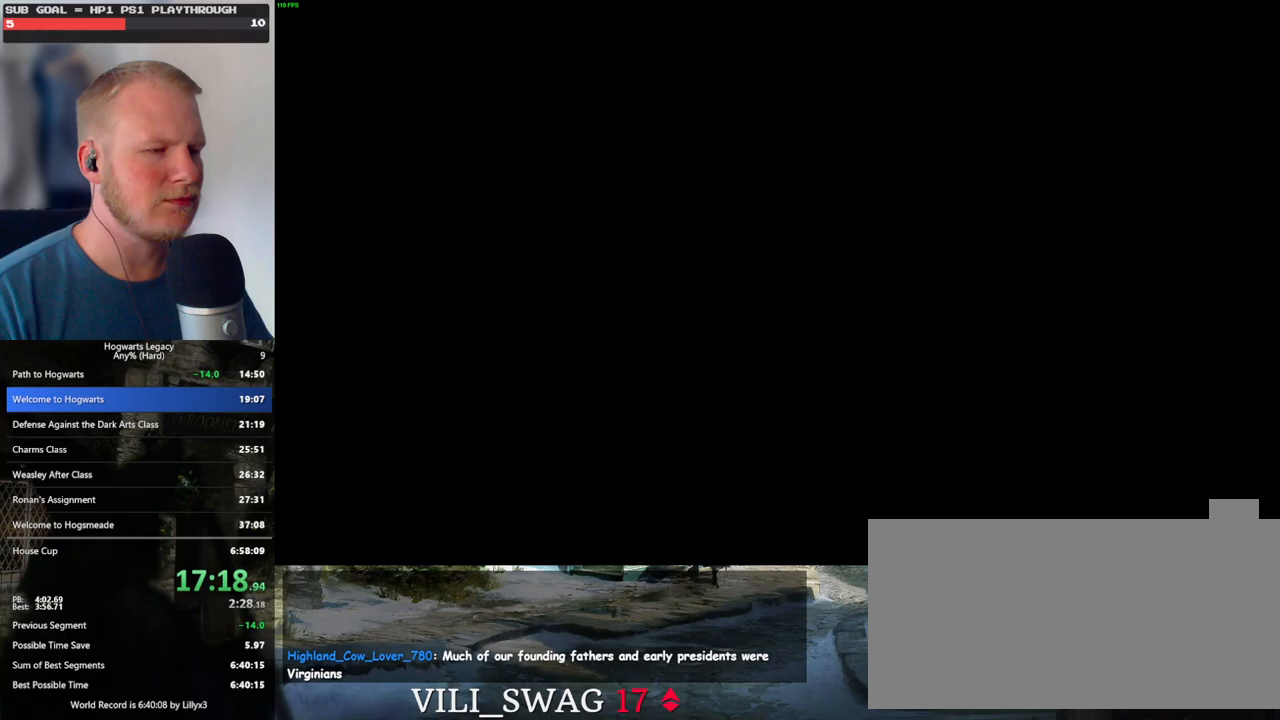
{"keys": ["a"], "mouse": [], "events": [[217, "a", "down"]]}
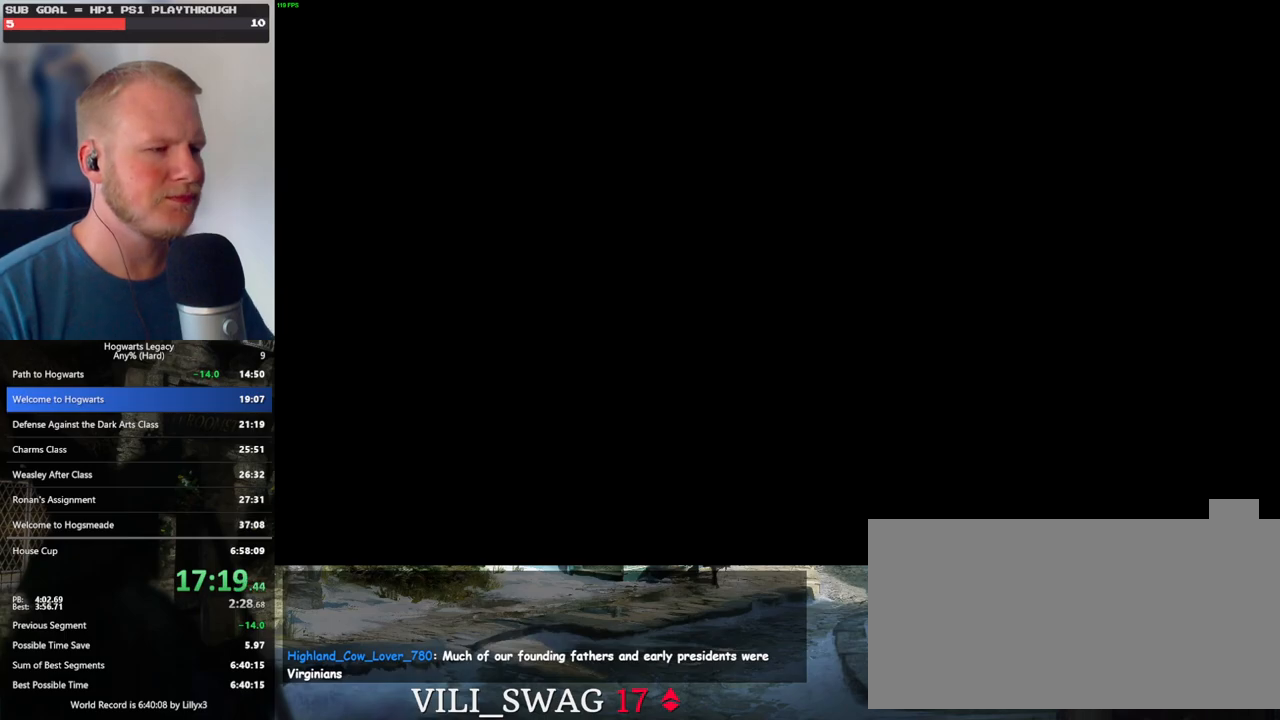
{"keys": ["a"], "mouse": [], "events": []}
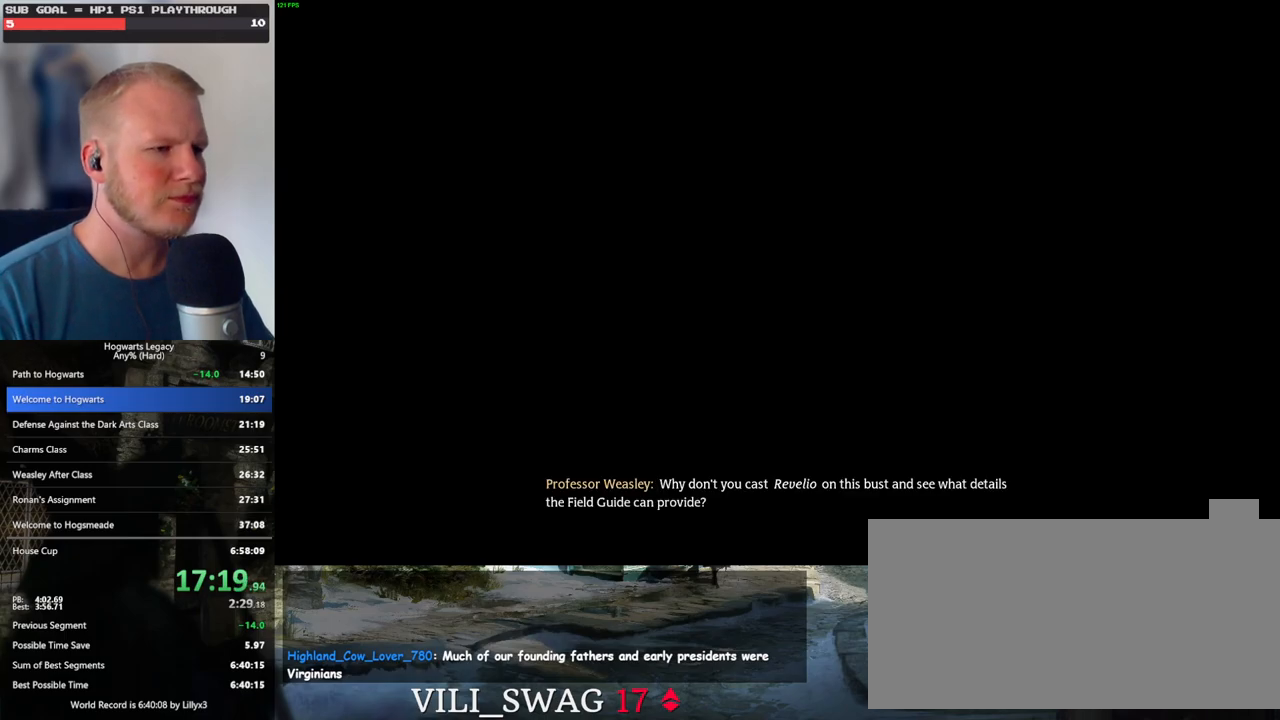
{"keys": ["d", "w"], "mouse": [], "events": [[250, "w", "down"], [300, "d", "down"], [400, "a", "up"]]}
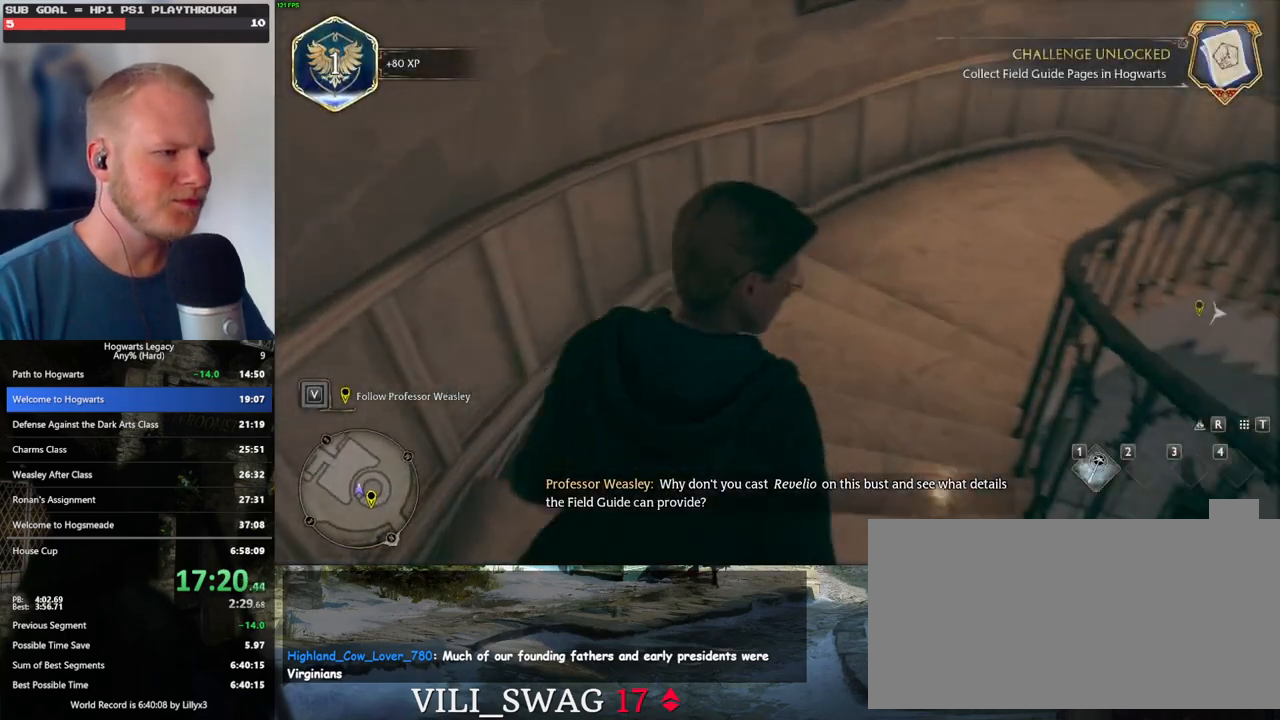
{"keys": ["d", "w"], "mouse": [], "events": [[67, "mouse_left", "down"], [200, "mouse_left", "up"], [283, "mouse_mb5", "down"], [467, "mouse_mb5", "up"]]}
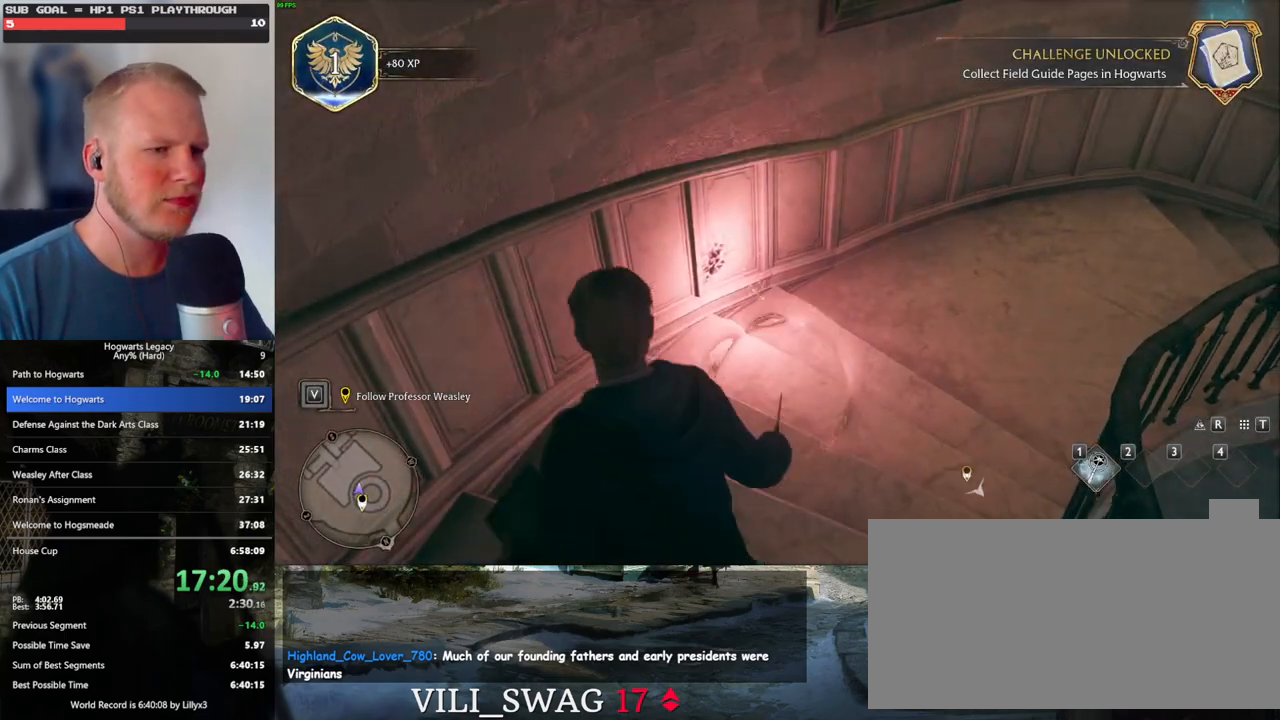
{"keys": ["d", "w"], "mouse": [], "events": []}
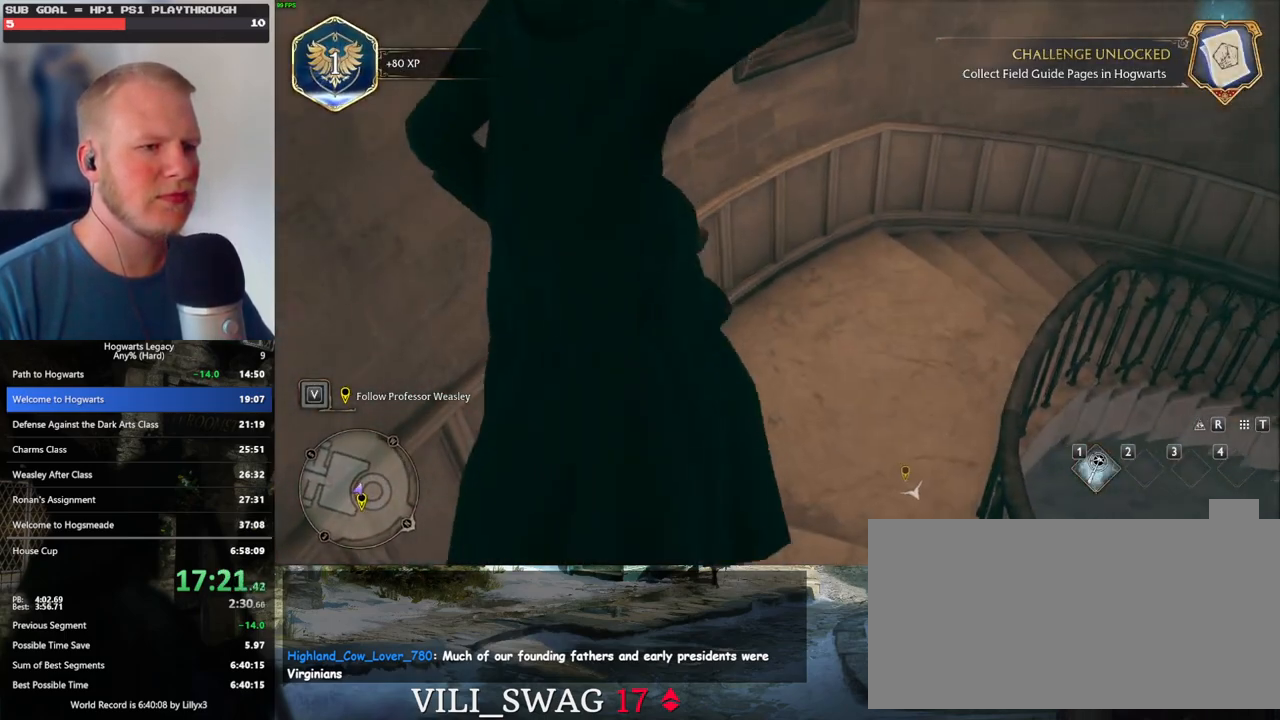
{"keys": ["d", "w"], "mouse": [], "events": [[317, "mouse_left", "down"], [433, "mouse_left", "up"]]}
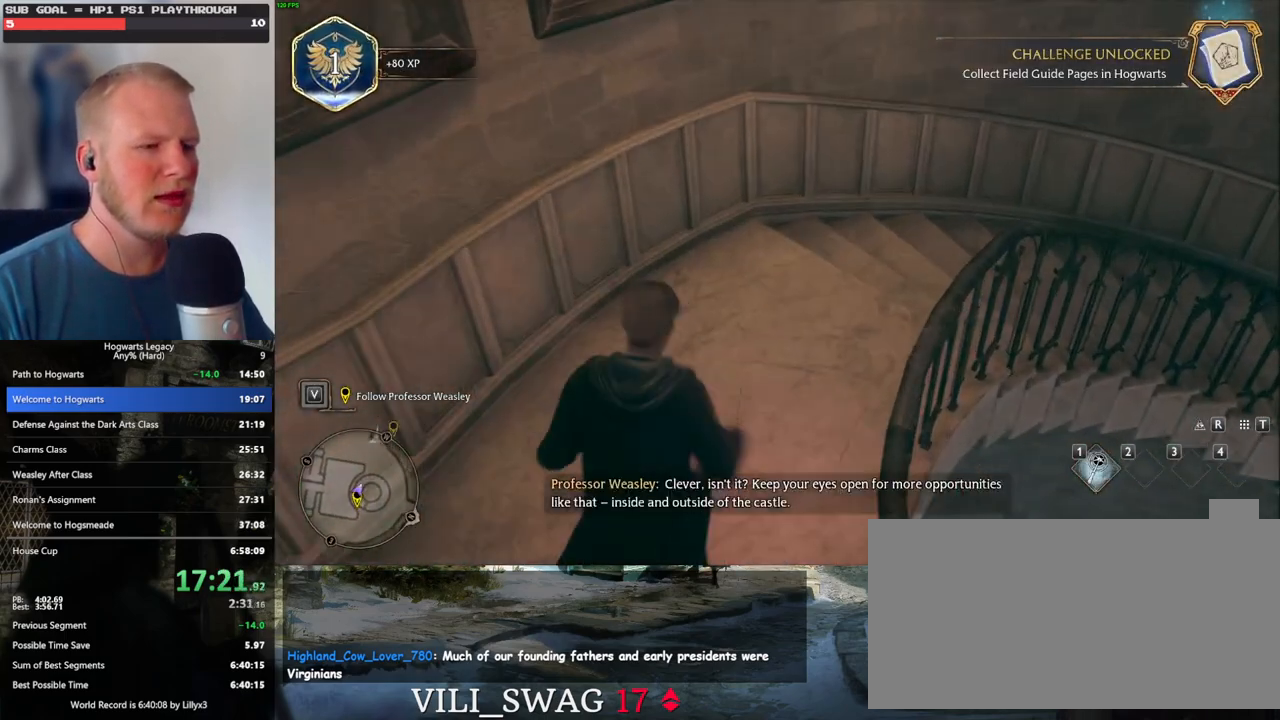
{"keys": ["d", "w"], "mouse": [], "events": [[83, "mouse_mb5", "down"], [217, "mouse_mb5", "up"]]}
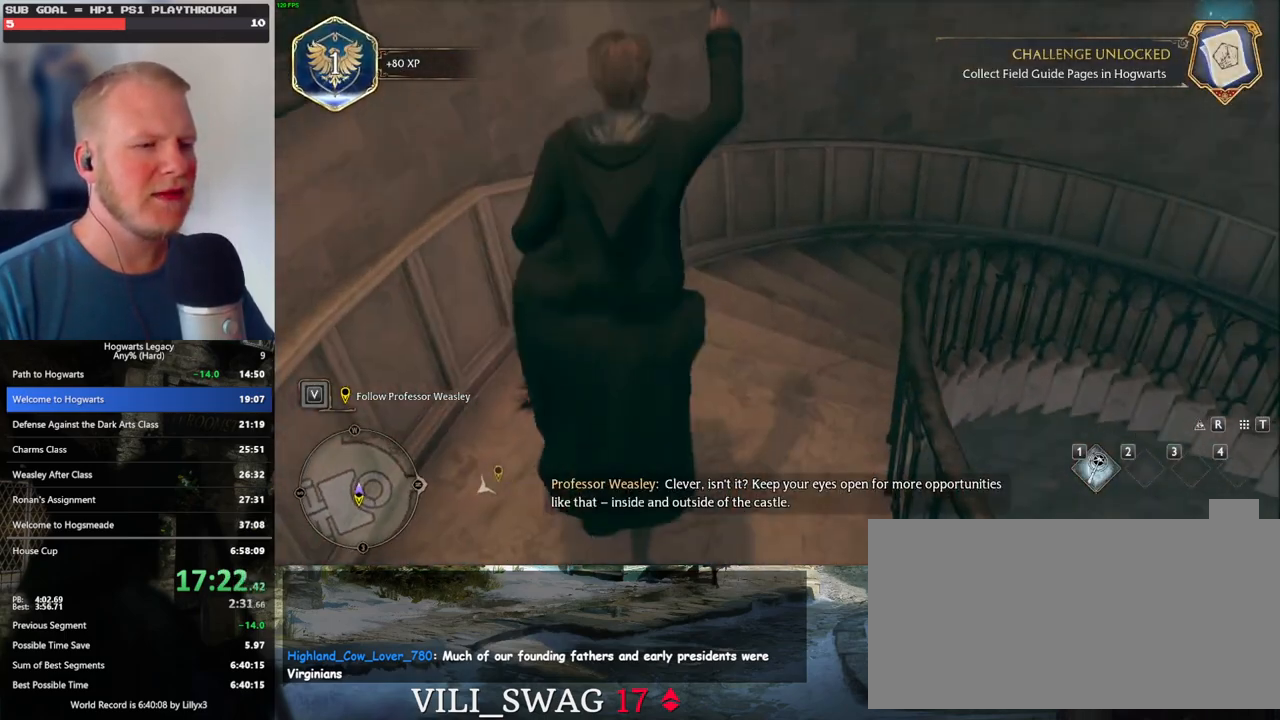
{"keys": ["d", "w"], "mouse": ["left"], "events": [[500, "mouse_left", "down"]]}
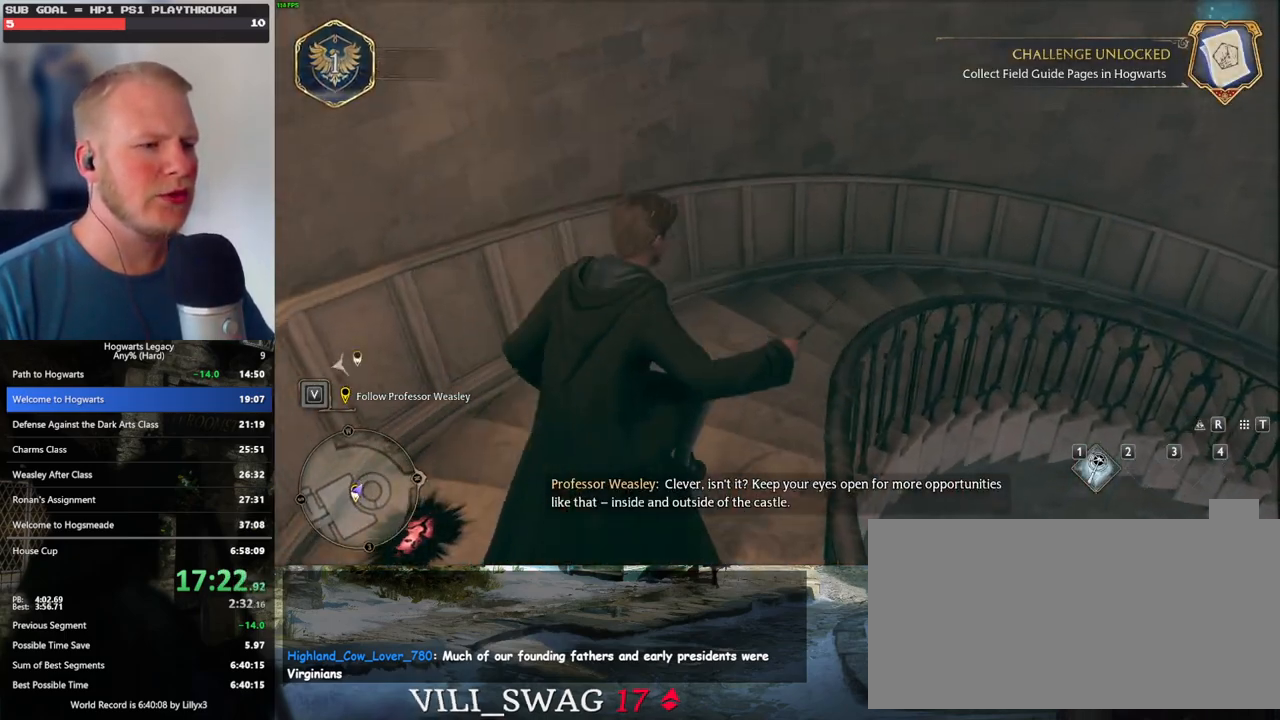
{"keys": ["d", "w"], "mouse": [], "events": [[100, "mouse_left", "up"], [233, "mouse_mb5", "down"], [383, "mouse_mb5", "up"]]}
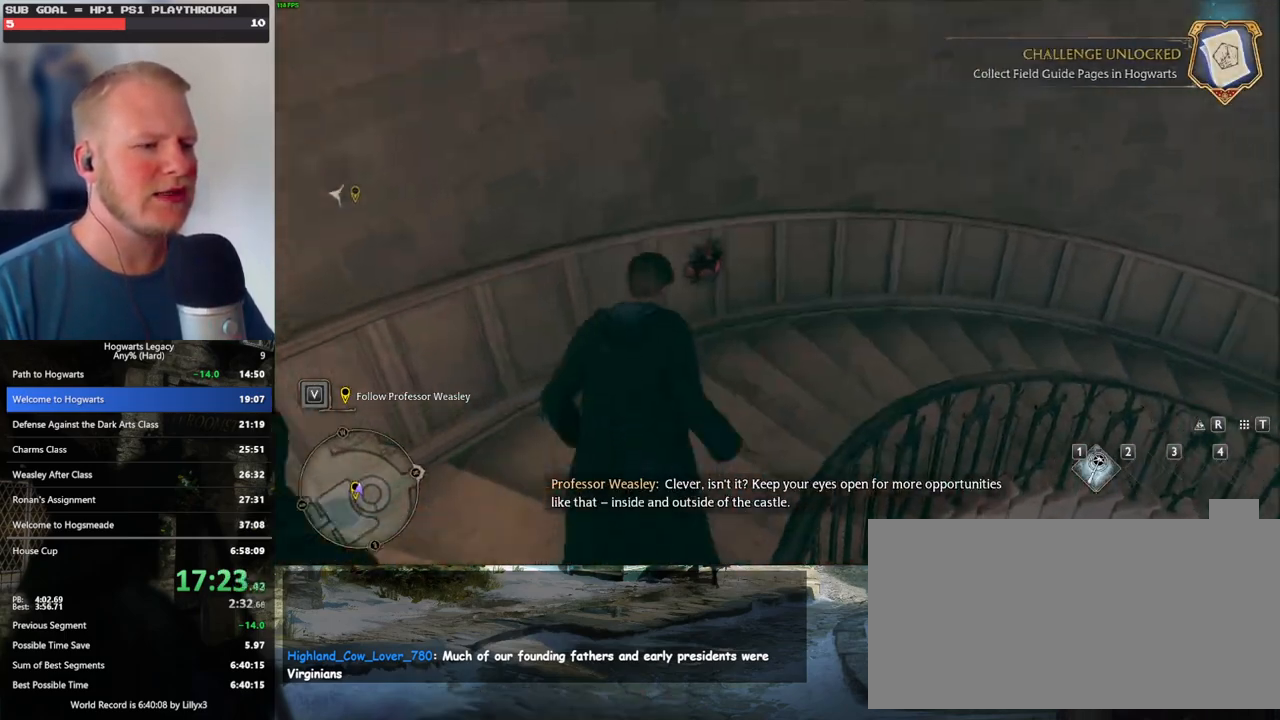
{"keys": ["d", "w"], "mouse": [], "events": []}
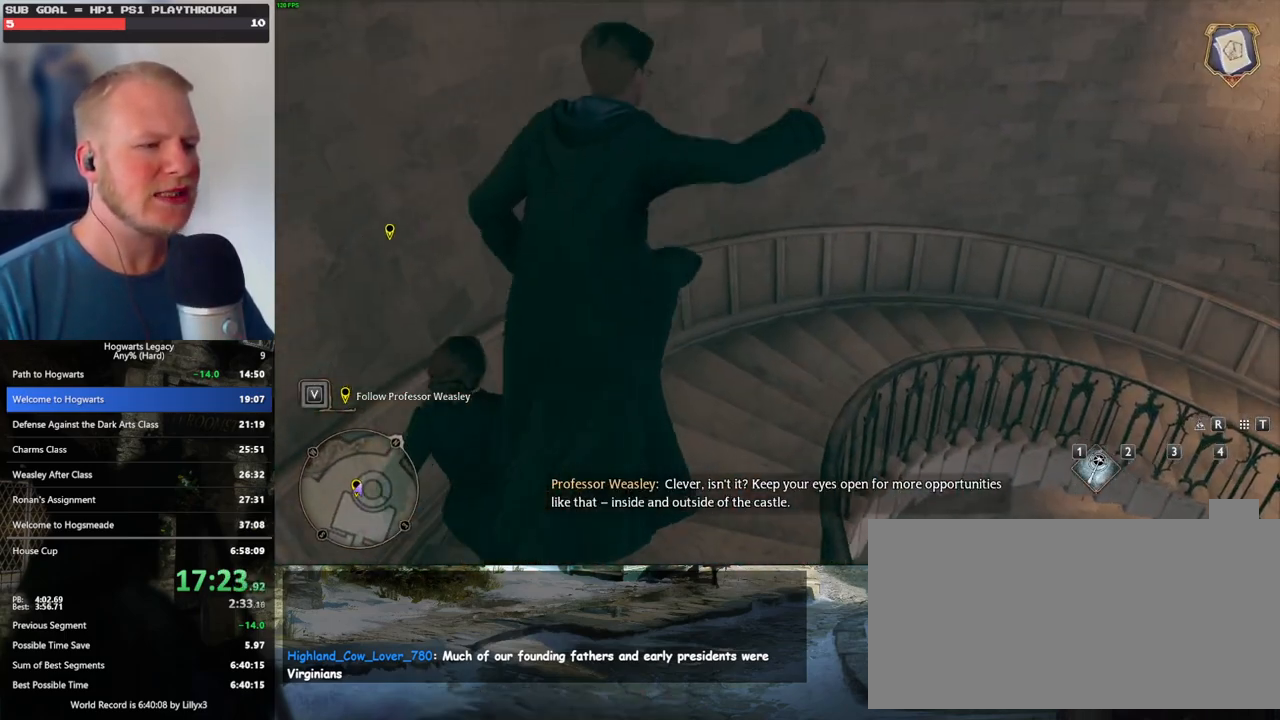
{"keys": ["d", "w"], "mouse": ["mb5"], "events": [[200, "mouse_left", "down"], [333, "mouse_left", "up"], [467, "mouse_mb5", "down"]]}
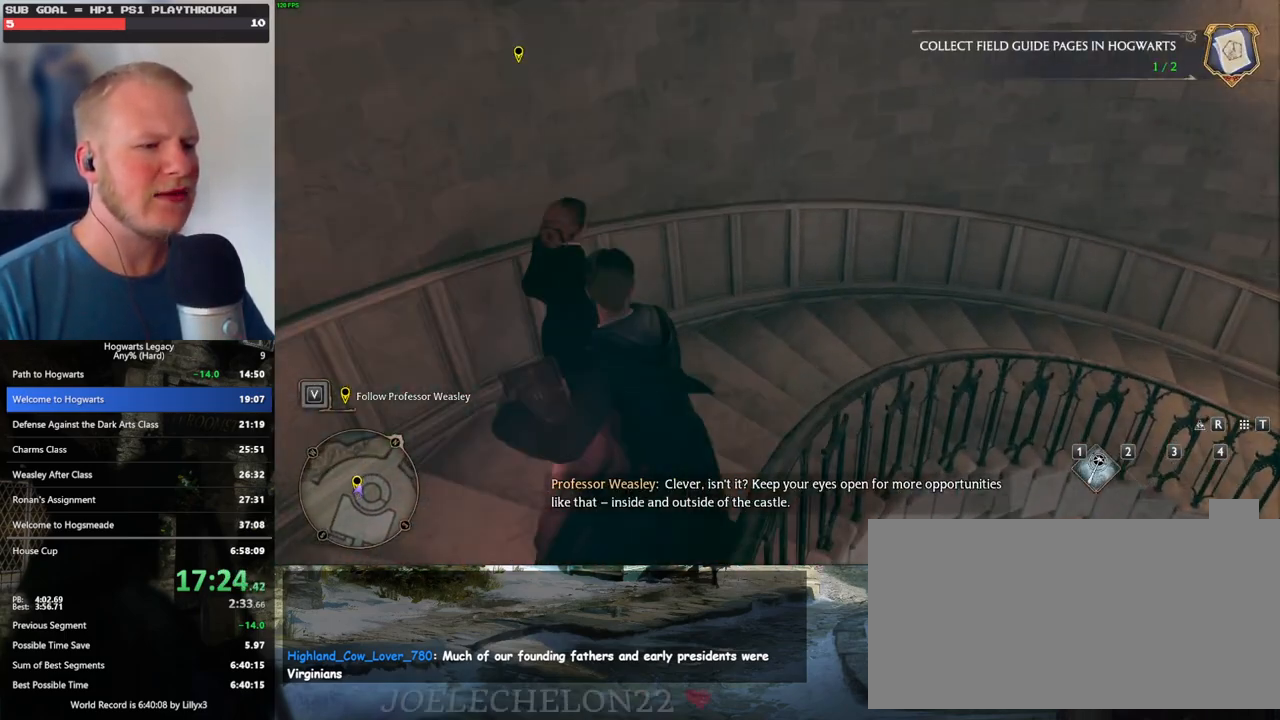
{"keys": ["d", "w"], "mouse": [], "events": [[117, "mouse_mb5", "up"]]}
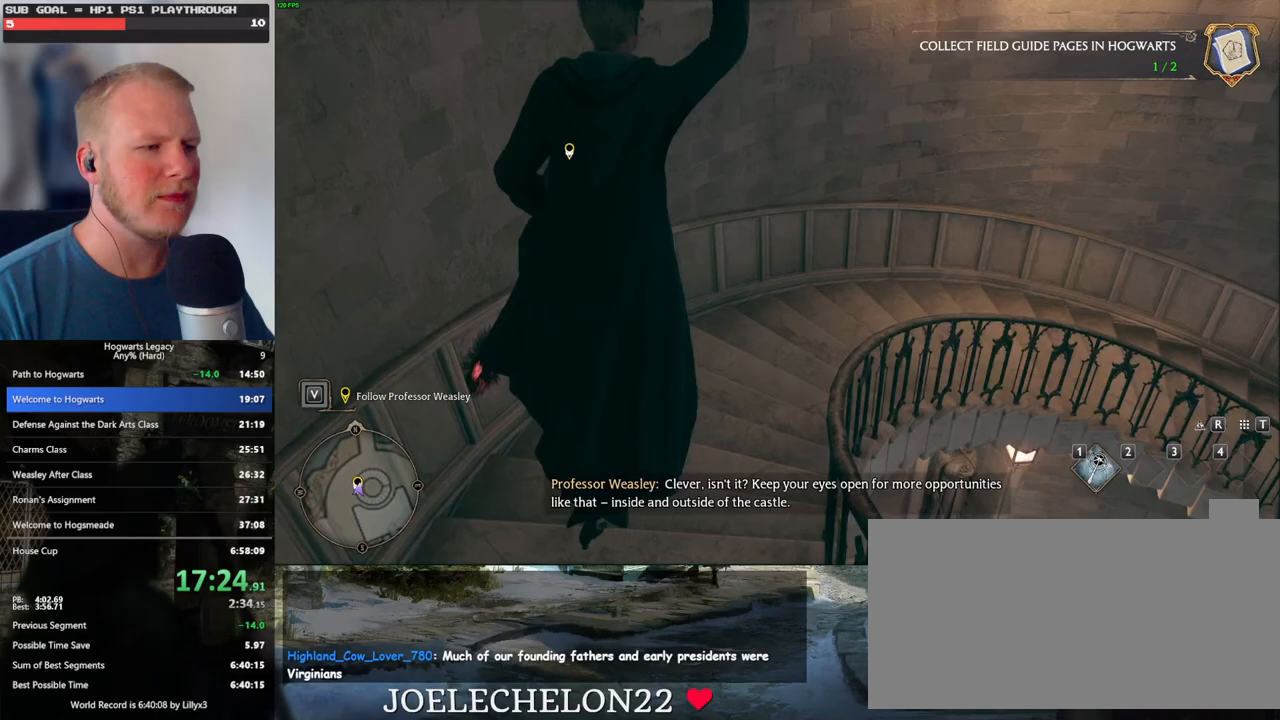
{"keys": ["d", "w"], "mouse": ["left"], "events": [[417, "mouse_left", "down"]]}
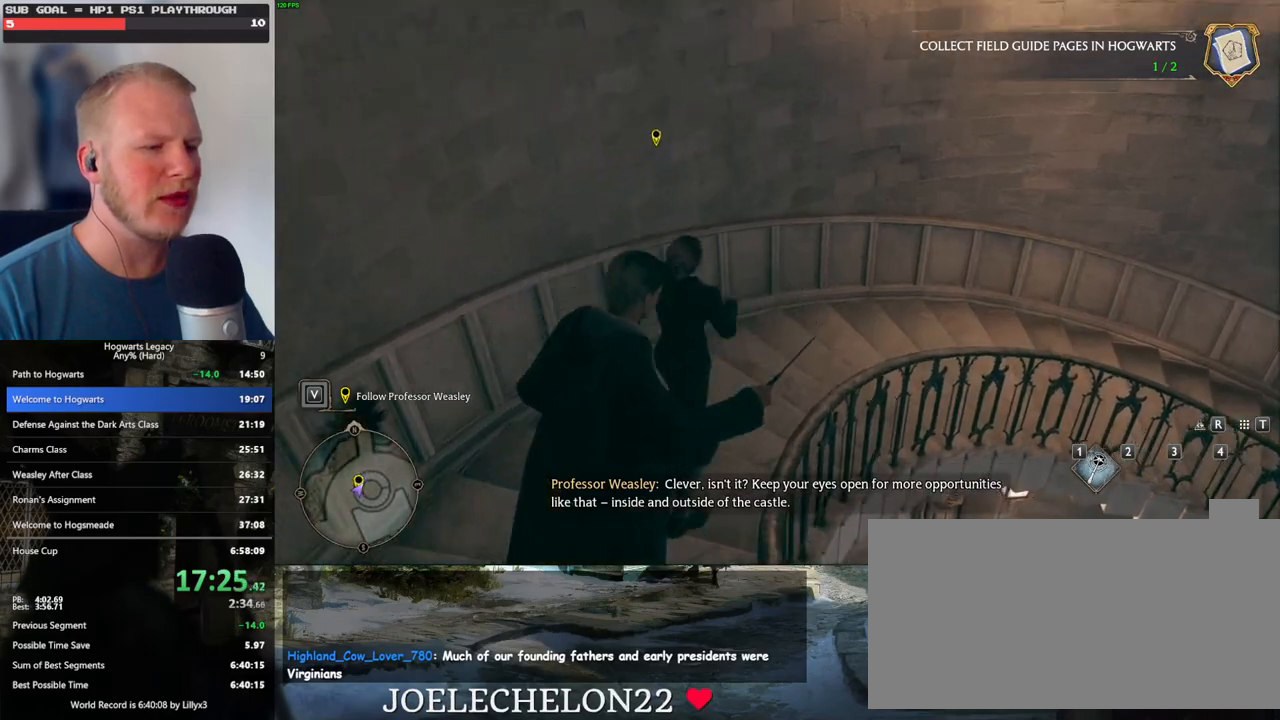
{"keys": ["d", "w"], "mouse": [], "events": [[33, "mouse_left", "up"], [150, "mouse_mb5", "down"], [283, "mouse_mb5", "up"]]}
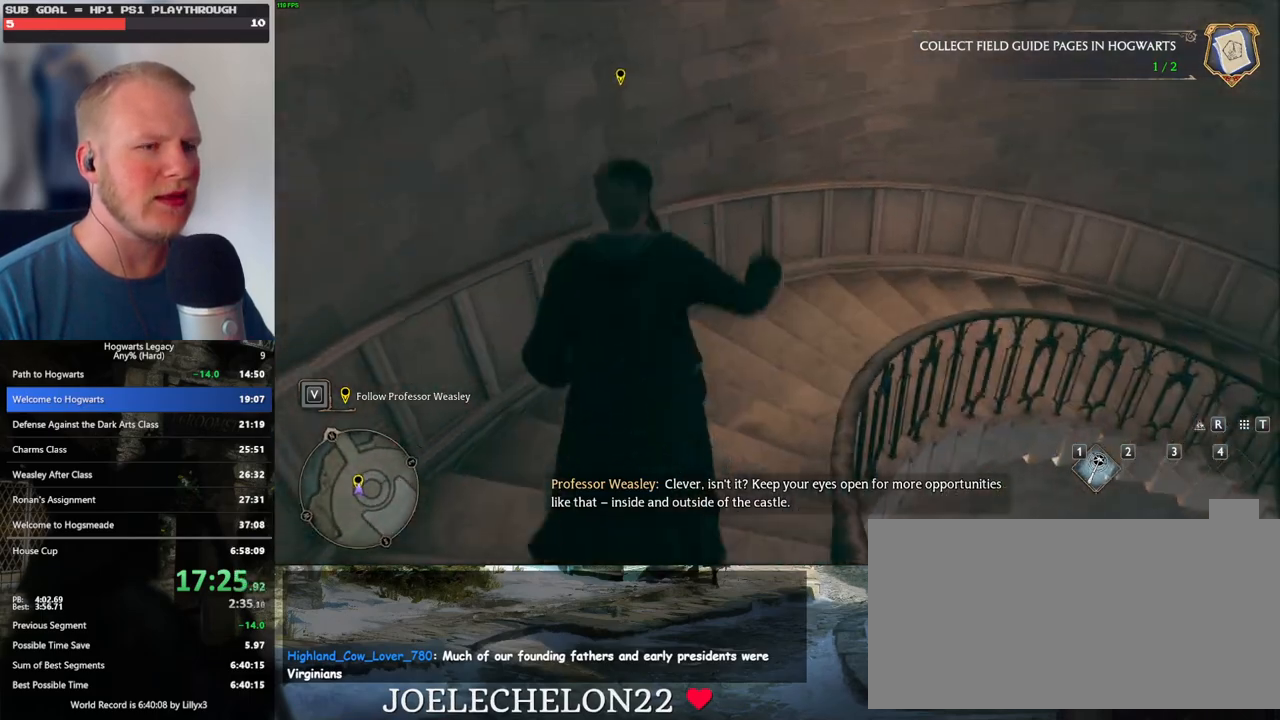
{"keys": ["d", "w"], "mouse": [], "events": []}
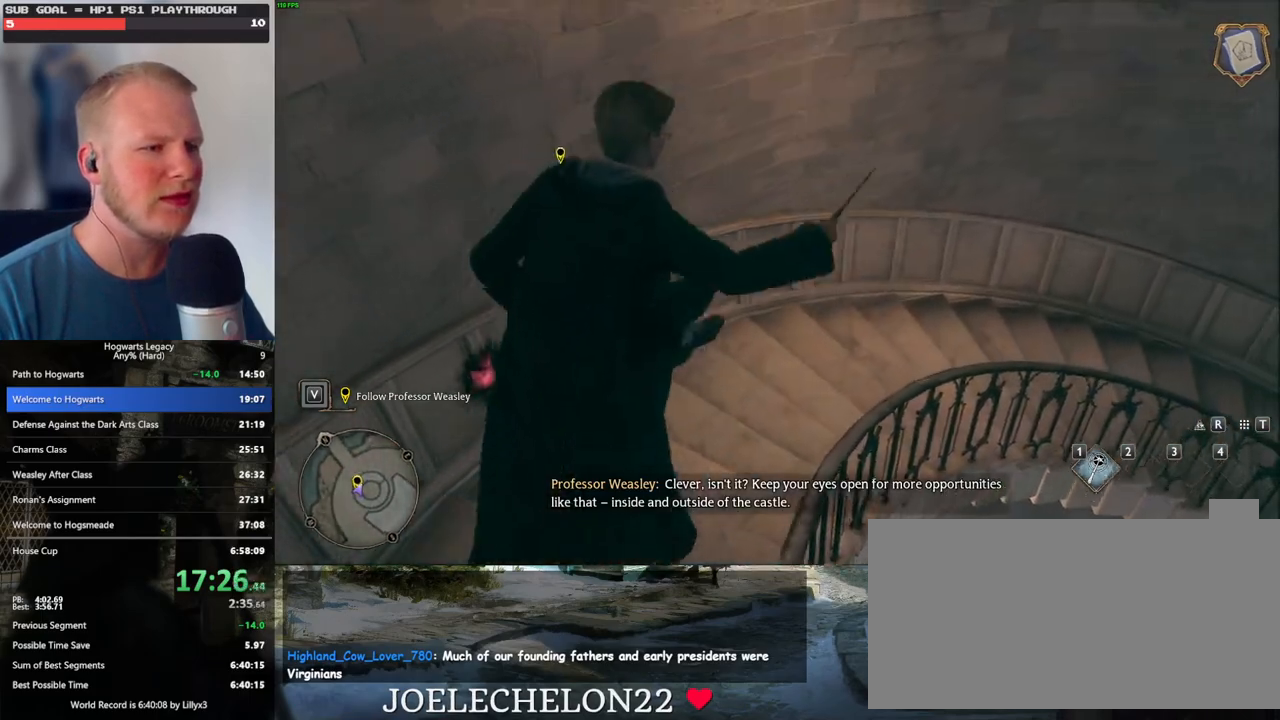
{"keys": ["d", "w"], "mouse": [], "events": [[100, "mouse_left", "down"], [200, "mouse_left", "up"], [350, "mouse_mb5", "down"], [500, "mouse_mb5", "up"]]}